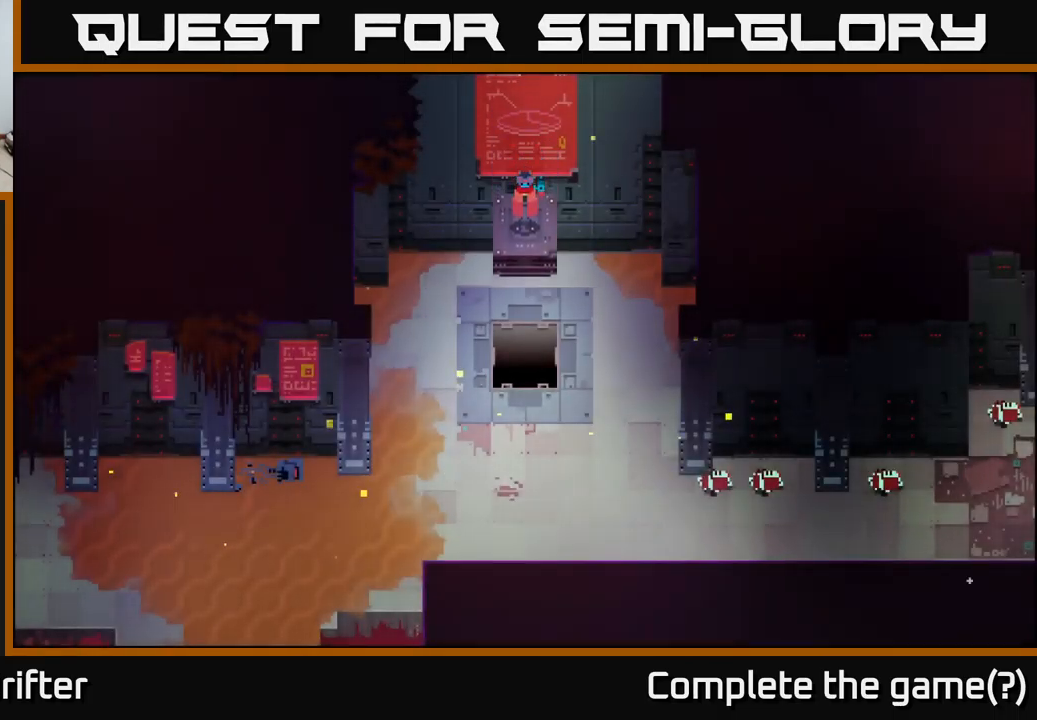
Gameplay with a controller (Xbox layout); each line is a JSON object with the inputs held at the frame after it. "events" lists button and stick changes between this image and that frame as [ms after this image, input, new state], when the widget could be followed in between.
{"buttons": [], "left_stick": "down", "right_stick": "center", "events": [[350, "left_stick", "down"]]}
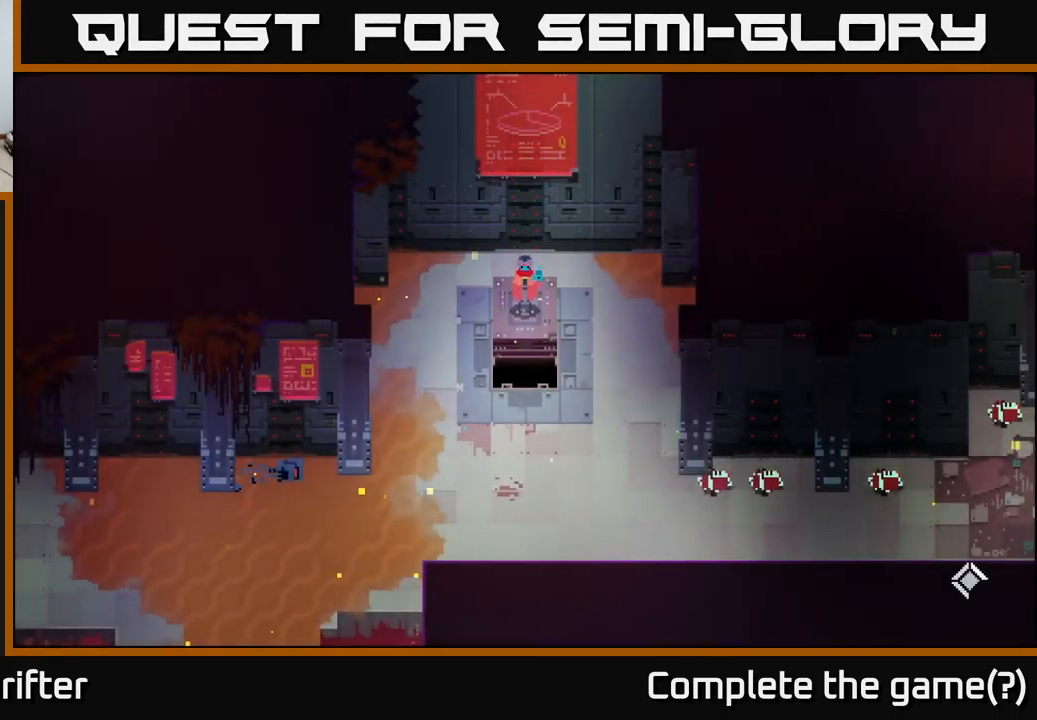
{"buttons": [], "left_stick": "down-right", "right_stick": "center", "events": [[233, "left_stick", "down-right"]]}
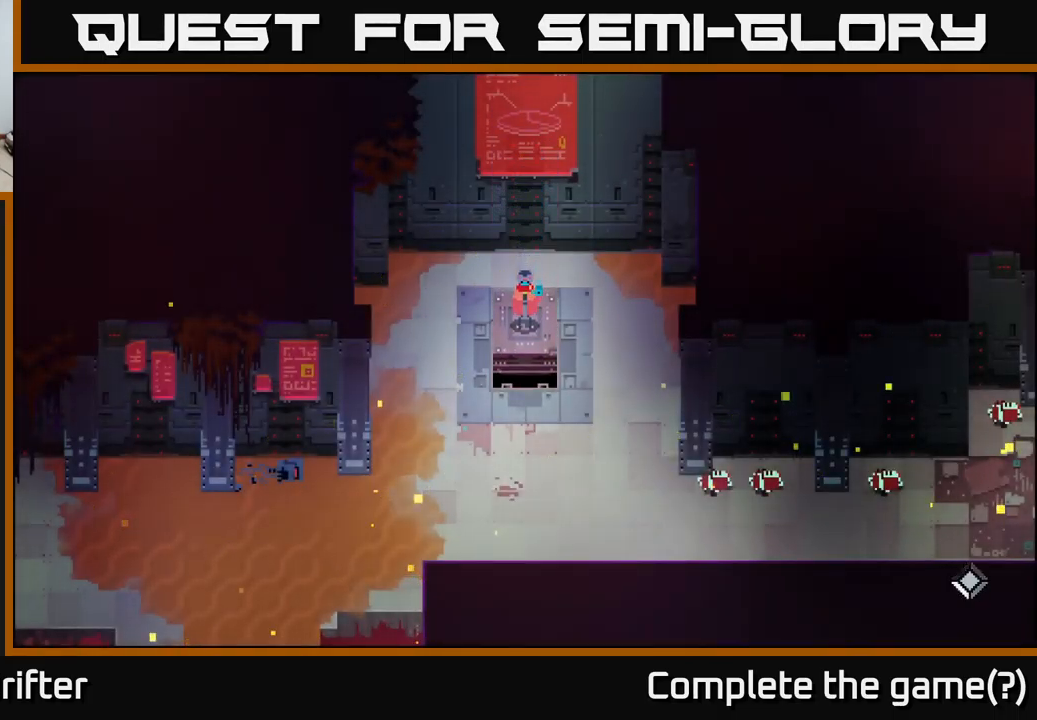
{"buttons": ["A"], "left_stick": "down-right", "right_stick": "center", "events": [[33, "A", "down"], [150, "A", "up"], [467, "A", "down"]]}
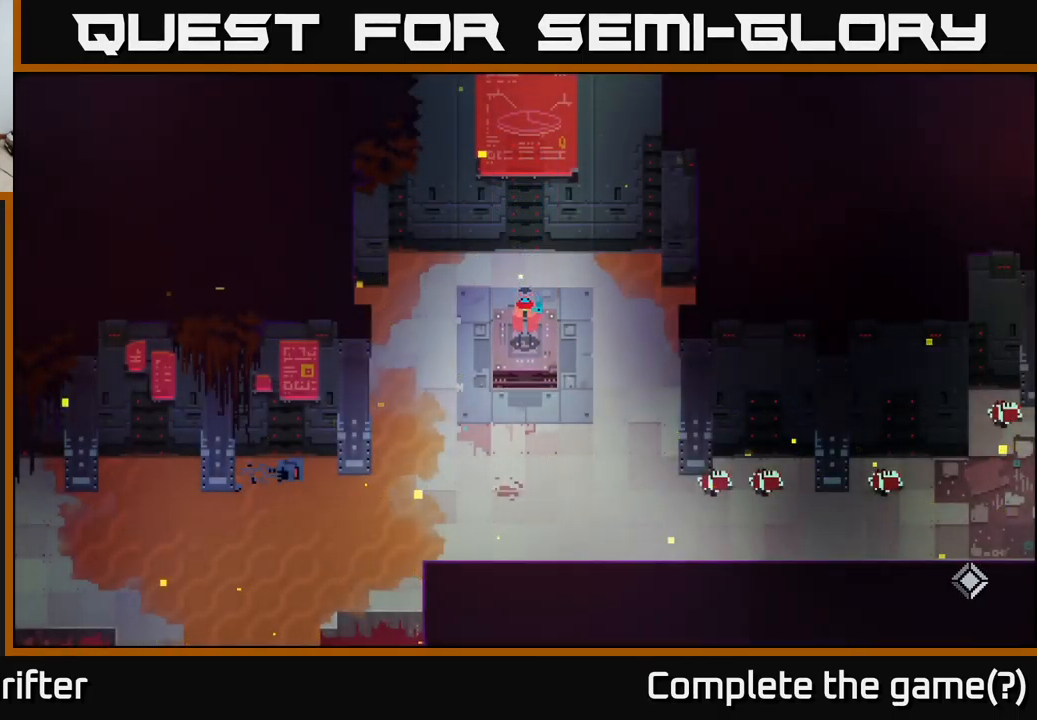
{"buttons": ["A"], "left_stick": "down-right", "right_stick": "center", "events": [[67, "A", "up"], [500, "A", "down"]]}
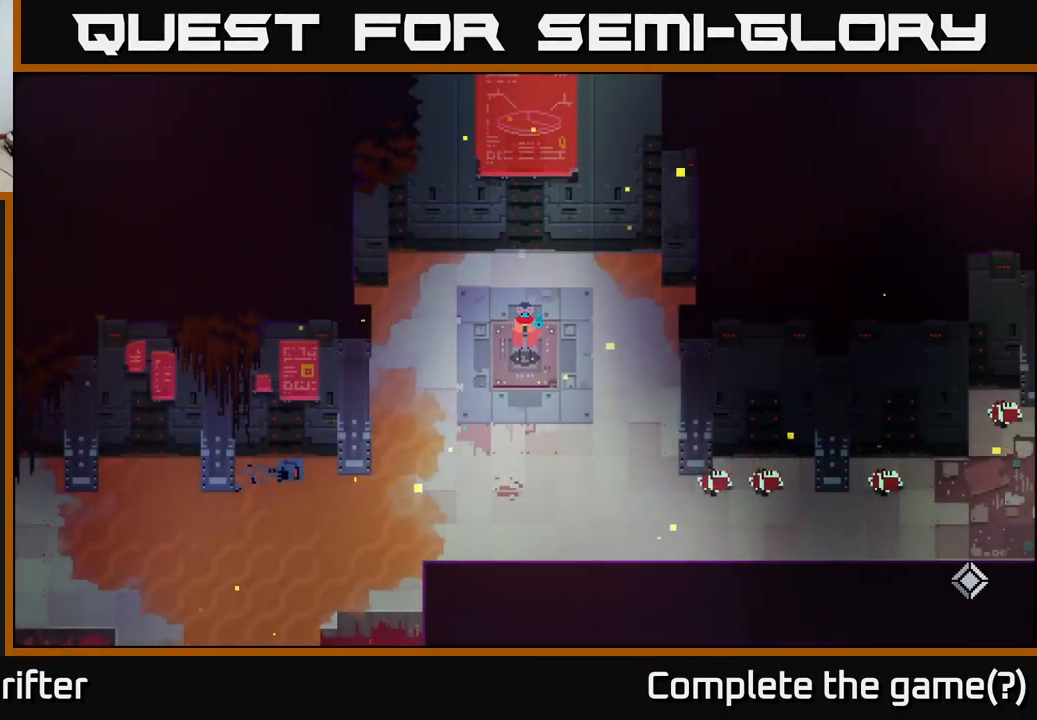
{"buttons": ["A"], "left_stick": "down-right", "right_stick": "center", "events": [[67, "A", "up"], [383, "A", "down"]]}
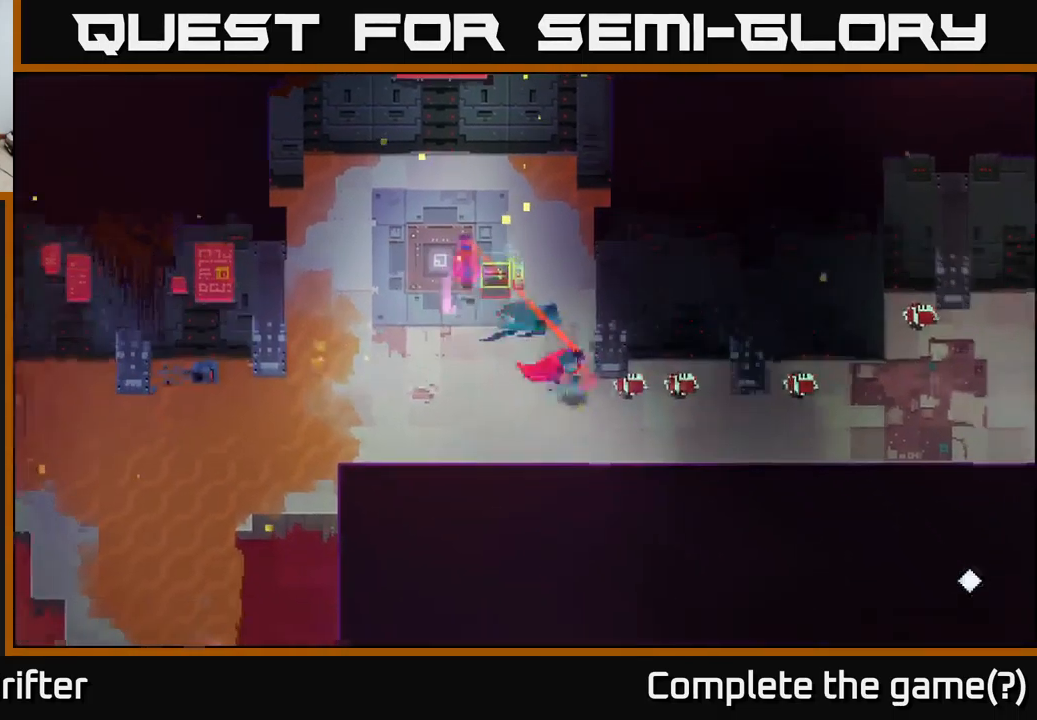
{"buttons": [], "left_stick": "down-right", "right_stick": "center", "events": [[17, "A", "up"]]}
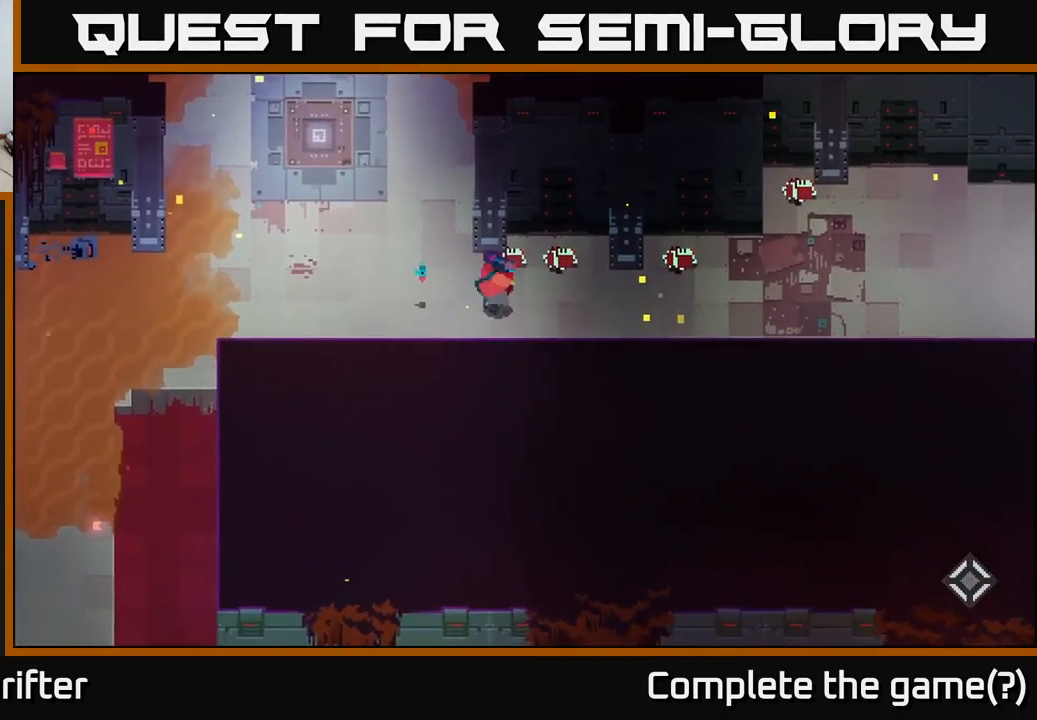
{"buttons": [], "left_stick": "right", "right_stick": "center", "events": [[67, "left_stick", "right"], [217, "A", "down"], [384, "A", "up"]]}
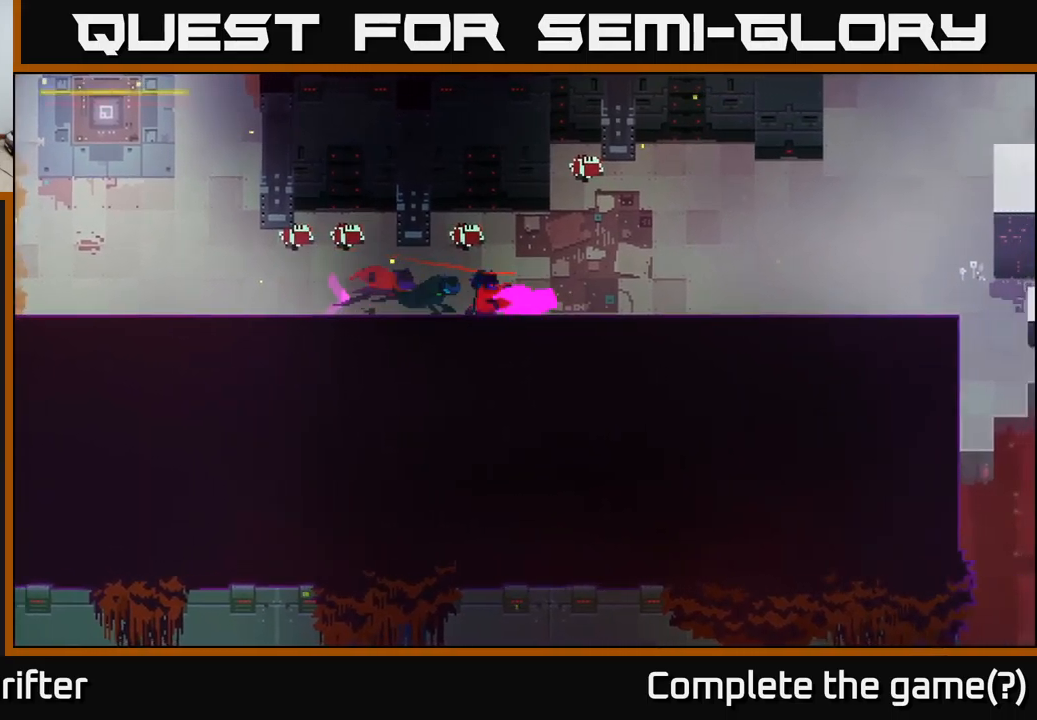
{"buttons": [], "left_stick": "up-right", "right_stick": "center", "events": [[17, "A", "down"], [134, "A", "up"], [350, "A", "down"], [367, "A", "up"], [384, "left_stick", "up-right"]]}
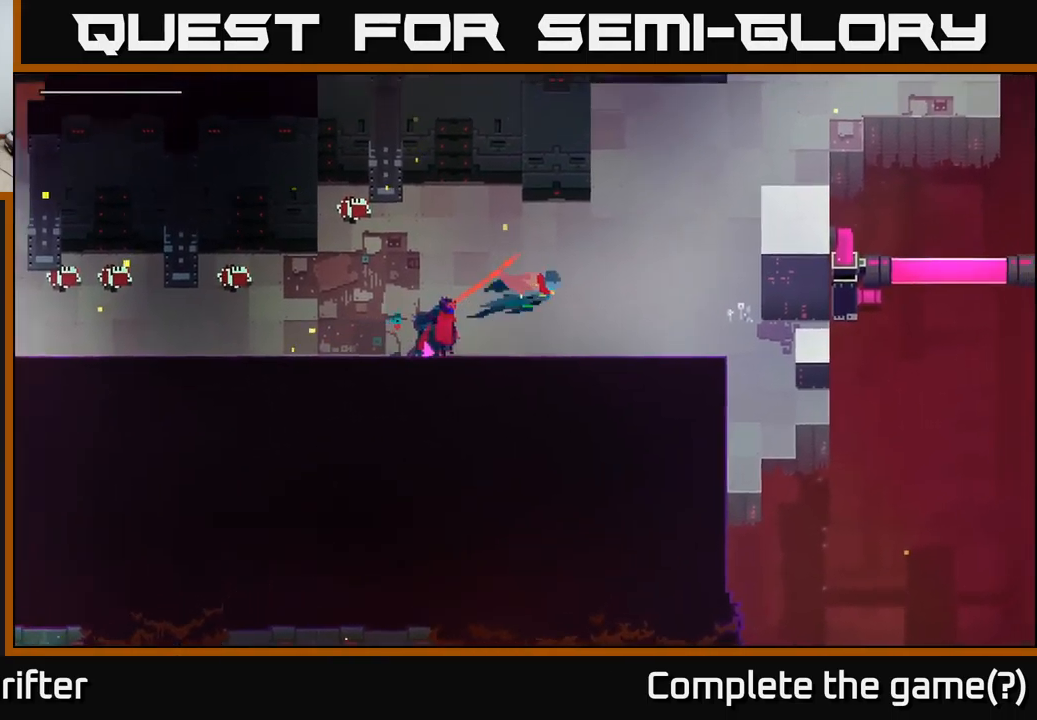
{"buttons": [], "left_stick": "up-right", "right_stick": "center", "events": []}
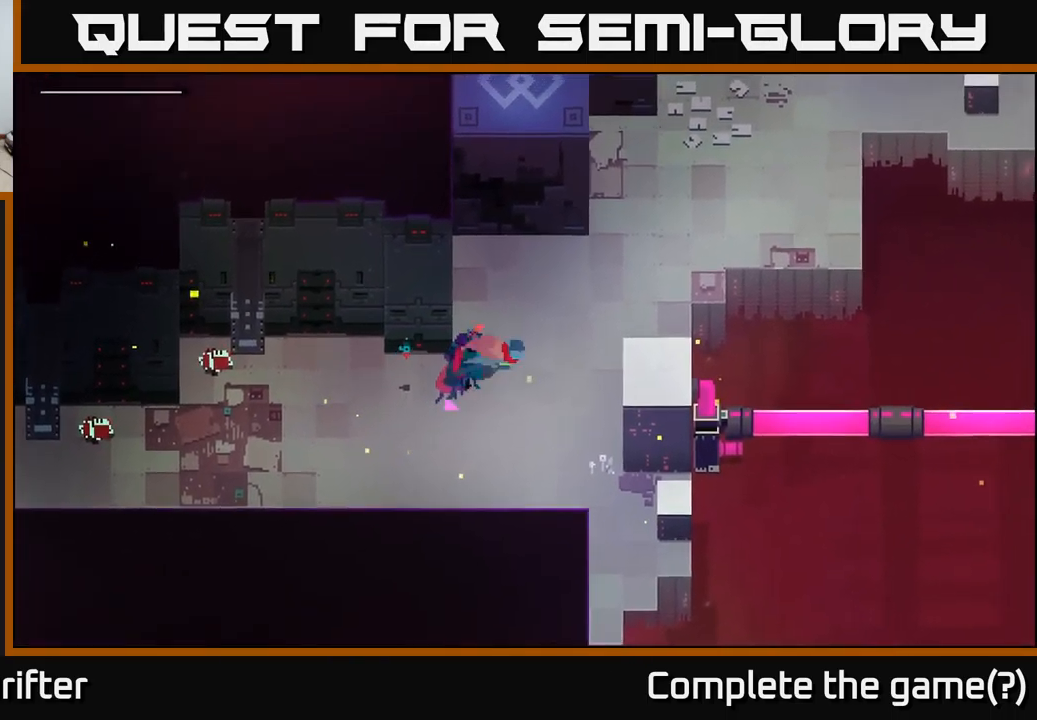
{"buttons": [], "left_stick": "up-right", "right_stick": "center", "events": [[17, "A", "down"], [134, "A", "up"], [384, "A", "down"], [417, "A", "up"]]}
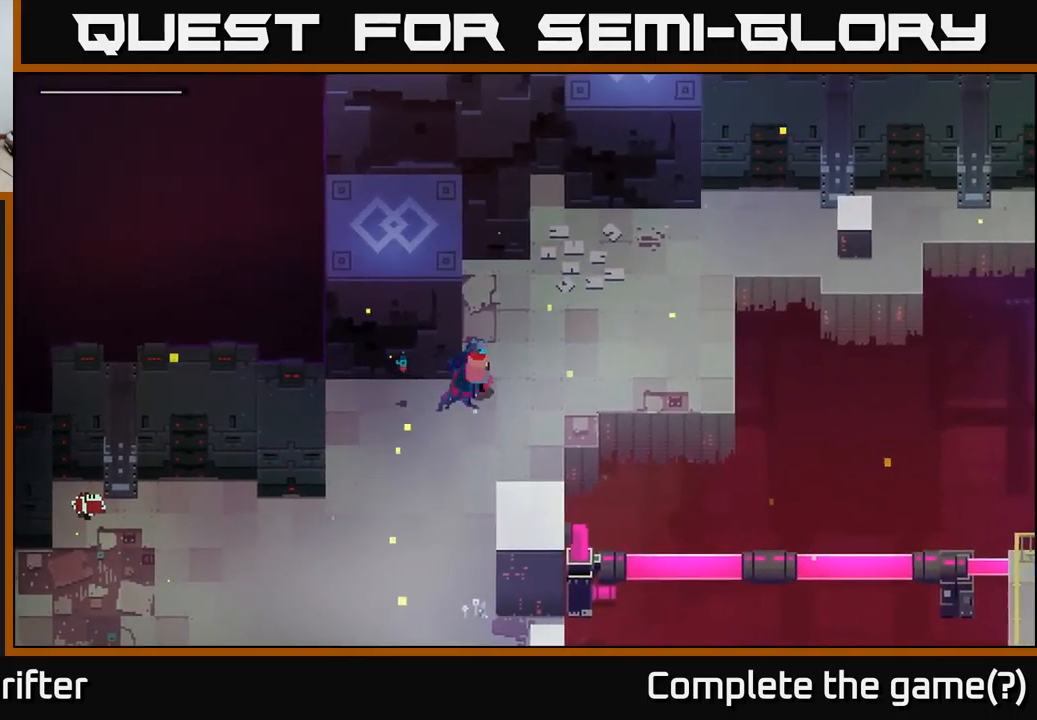
{"buttons": [], "left_stick": "up-right", "right_stick": "center", "events": [[150, "A", "down"], [267, "A", "up"]]}
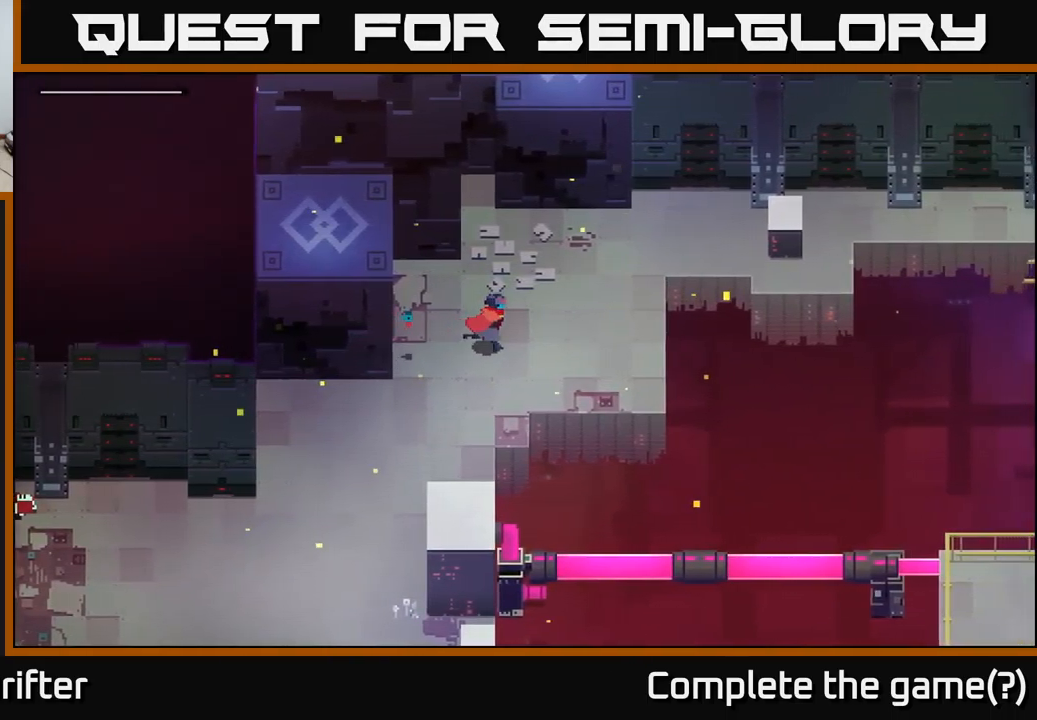
{"buttons": [], "left_stick": "up-right", "right_stick": "center", "events": []}
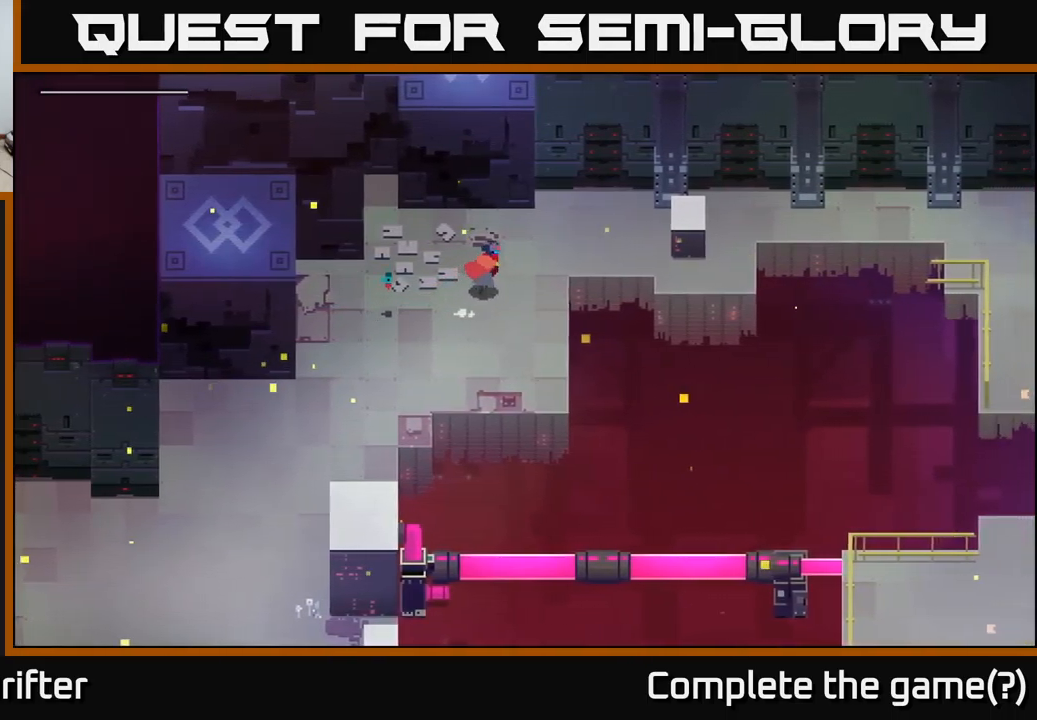
{"buttons": [], "left_stick": "right", "right_stick": "center", "events": [[367, "left_stick", "right"]]}
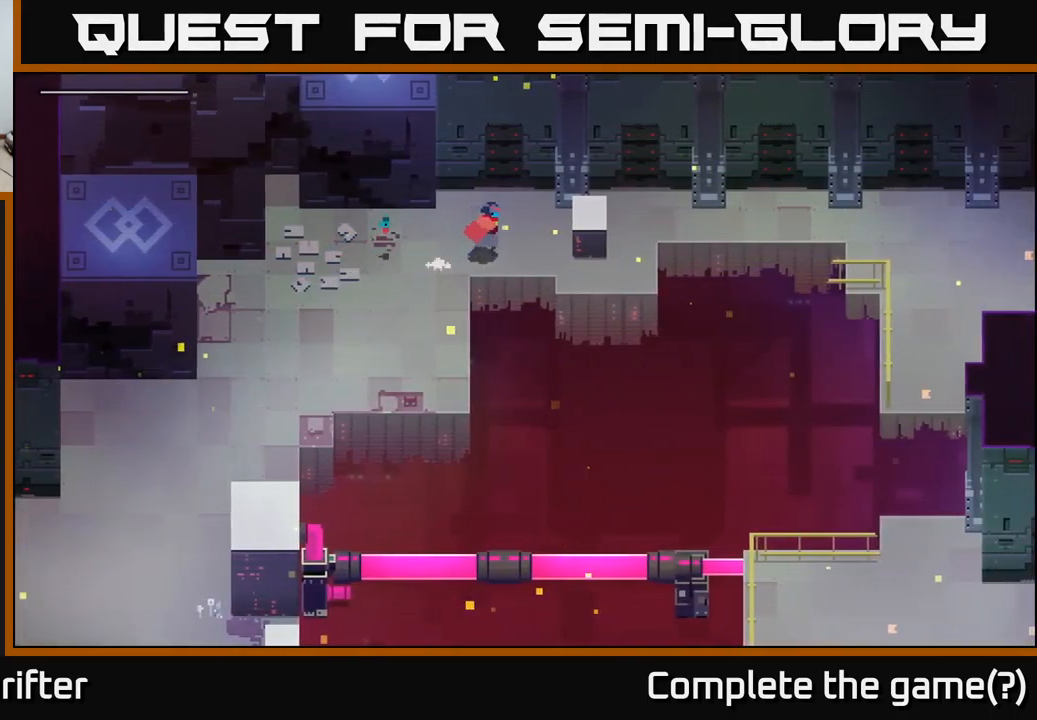
{"buttons": [], "left_stick": "right", "right_stick": "center", "events": []}
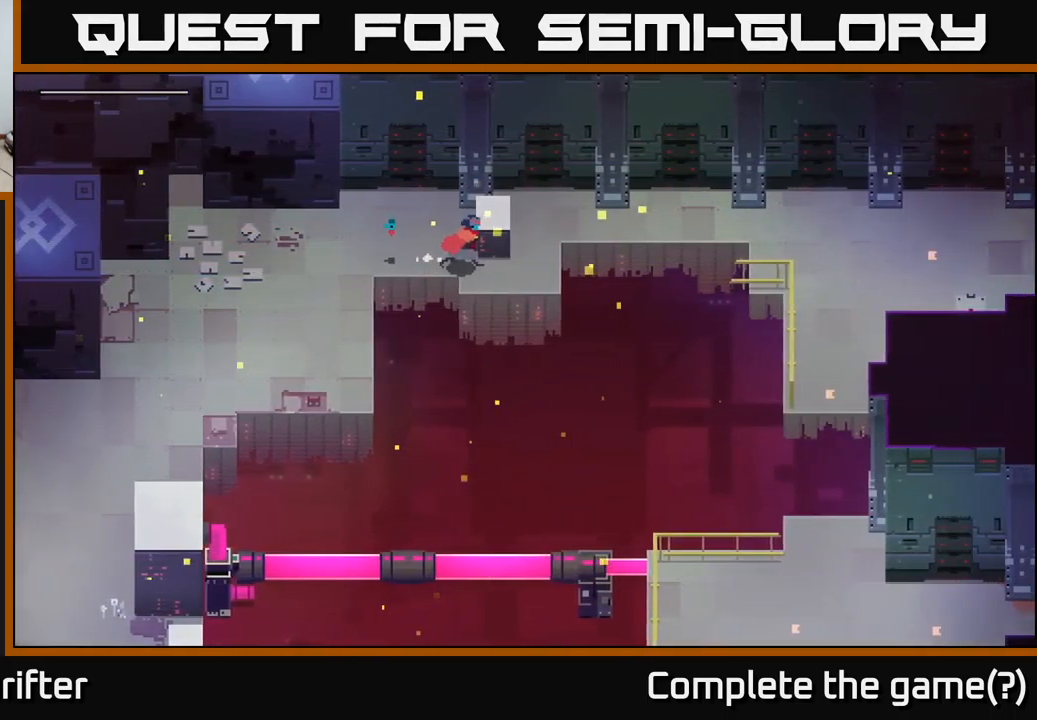
{"buttons": [], "left_stick": "up-right", "right_stick": "center", "events": [[234, "left_stick", "up-right"], [317, "A", "down"], [417, "A", "up"]]}
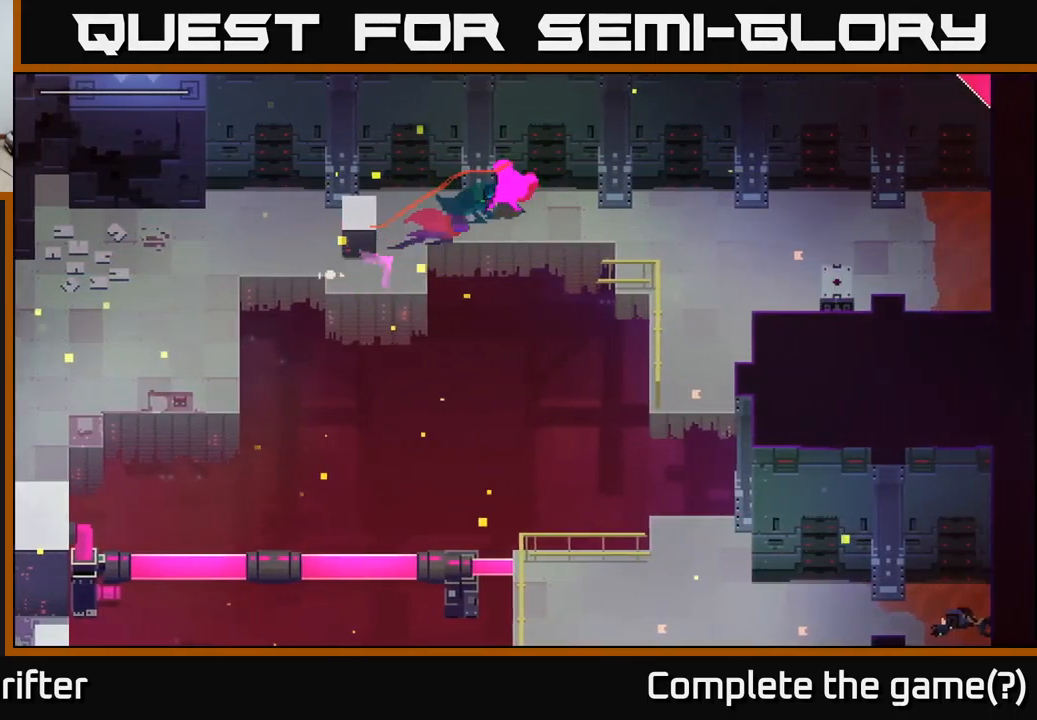
{"buttons": [], "left_stick": "right", "right_stick": "center", "events": [[117, "left_stick", "right"]]}
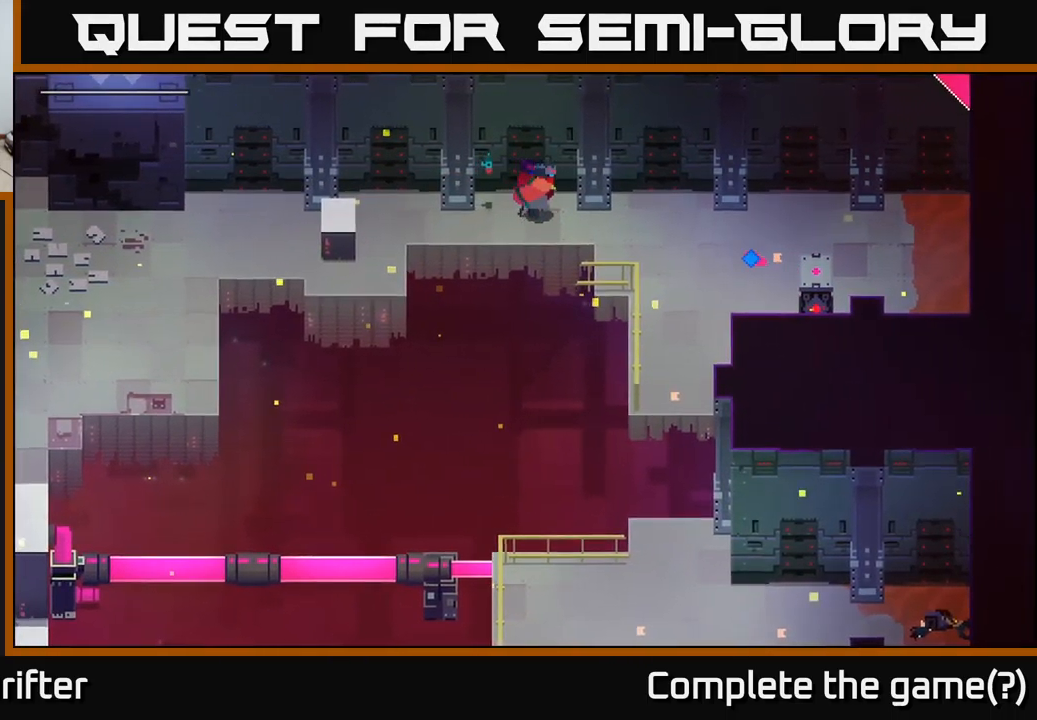
{"buttons": [], "left_stick": "right", "right_stick": "center", "events": [[301, "A", "down"], [434, "A", "up"]]}
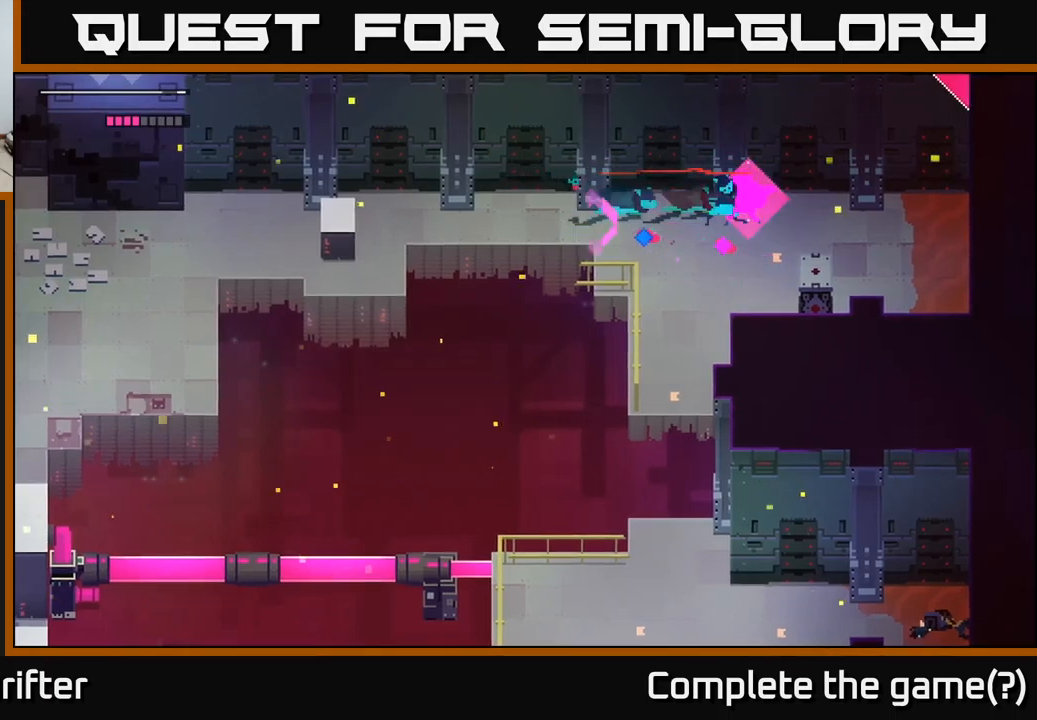
{"buttons": [], "left_stick": "down-left", "right_stick": "center", "events": [[133, "left_stick", "center"], [317, "left_stick", "down"], [383, "left_stick", "down-left"]]}
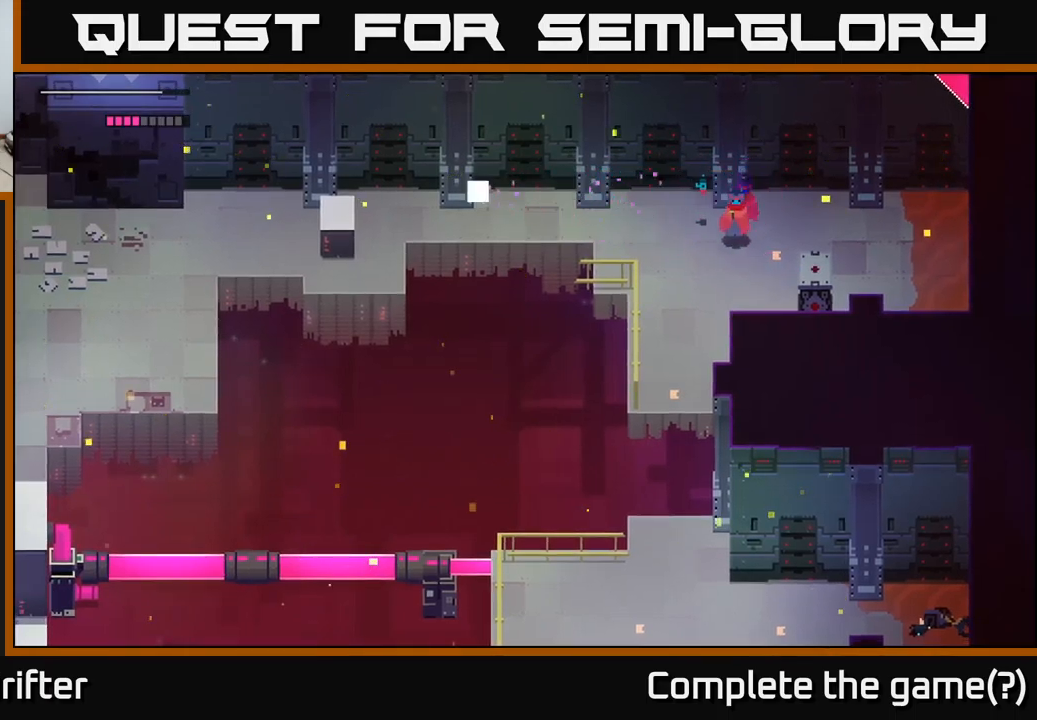
{"buttons": [], "left_stick": "down", "right_stick": "center", "events": [[267, "left_stick", "down"]]}
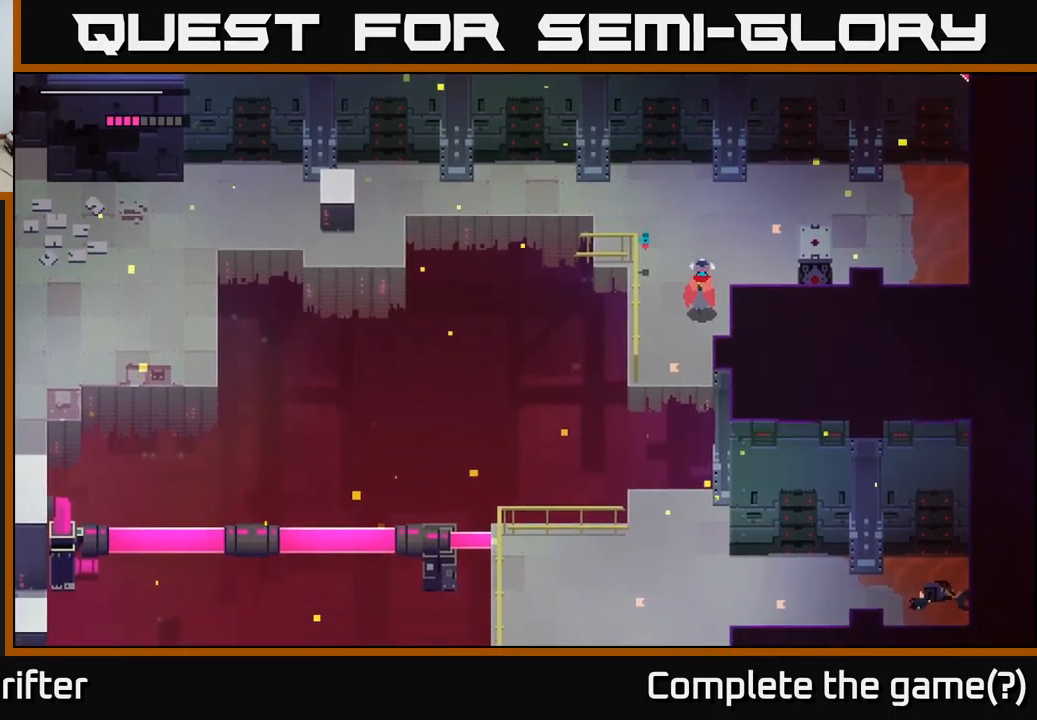
{"buttons": ["A"], "left_stick": "down", "right_stick": "center", "events": [[367, "A", "down"]]}
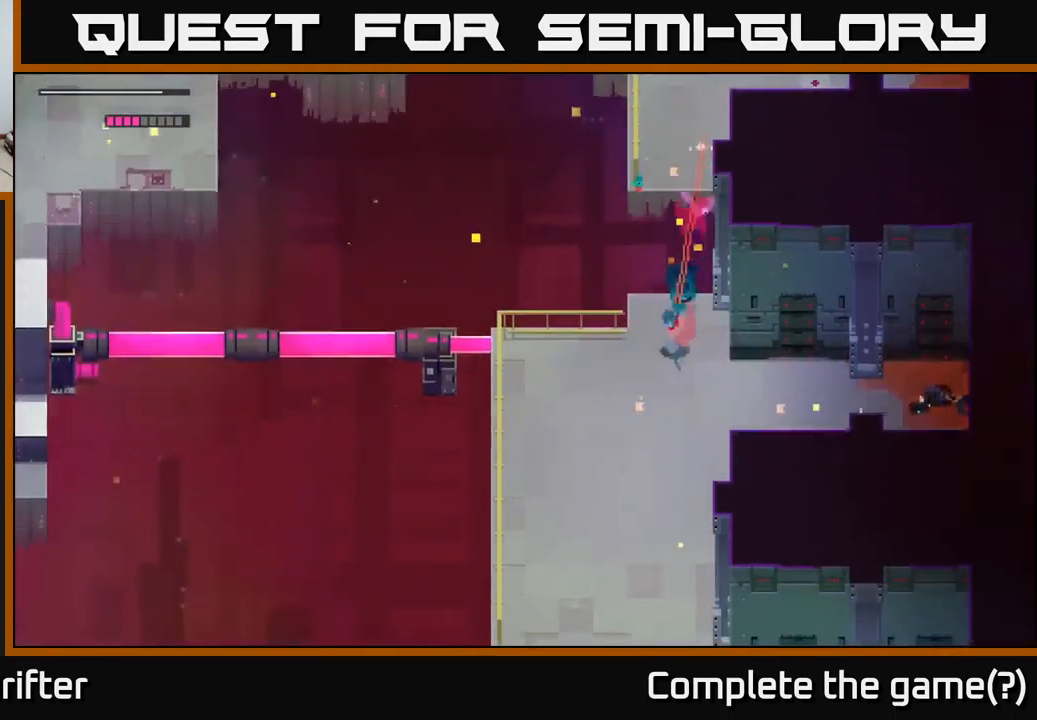
{"buttons": [], "left_stick": "down", "right_stick": "center", "events": [[33, "A", "up"]]}
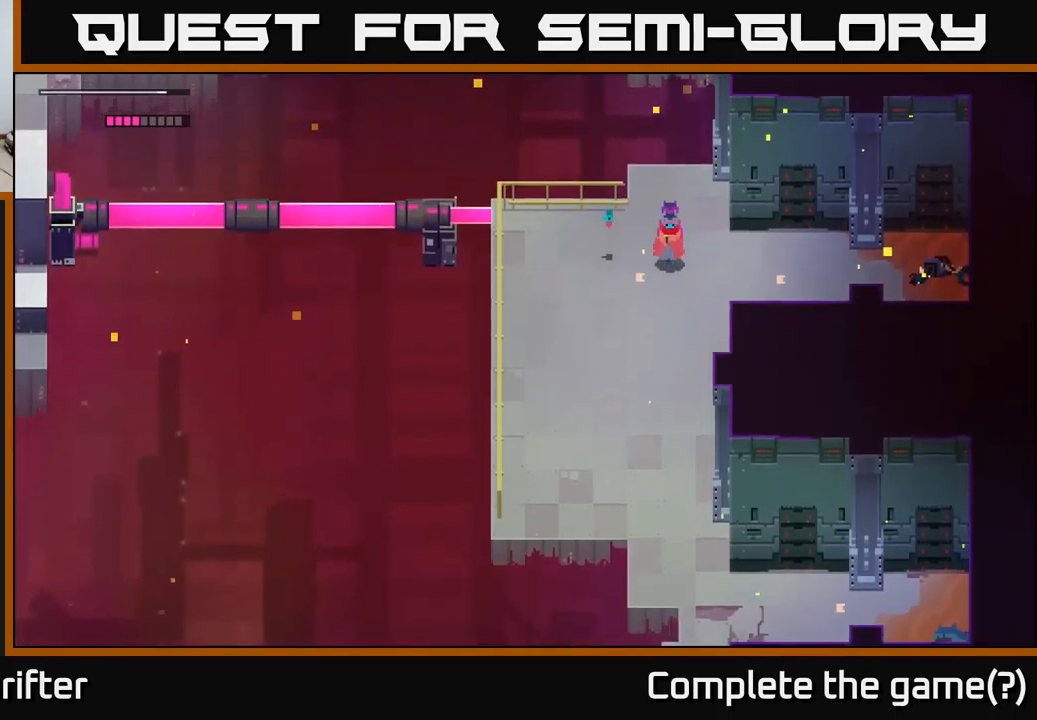
{"buttons": [], "left_stick": "down", "right_stick": "center", "events": [[167, "A", "down"], [317, "A", "up"]]}
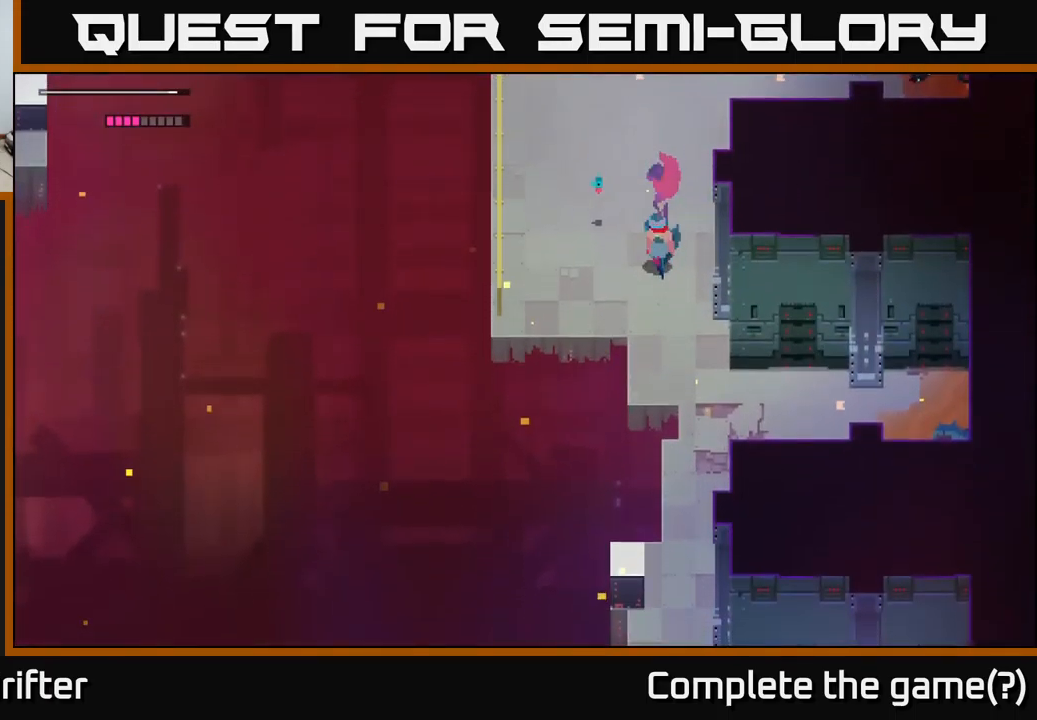
{"buttons": [], "left_stick": "down", "right_stick": "center", "events": []}
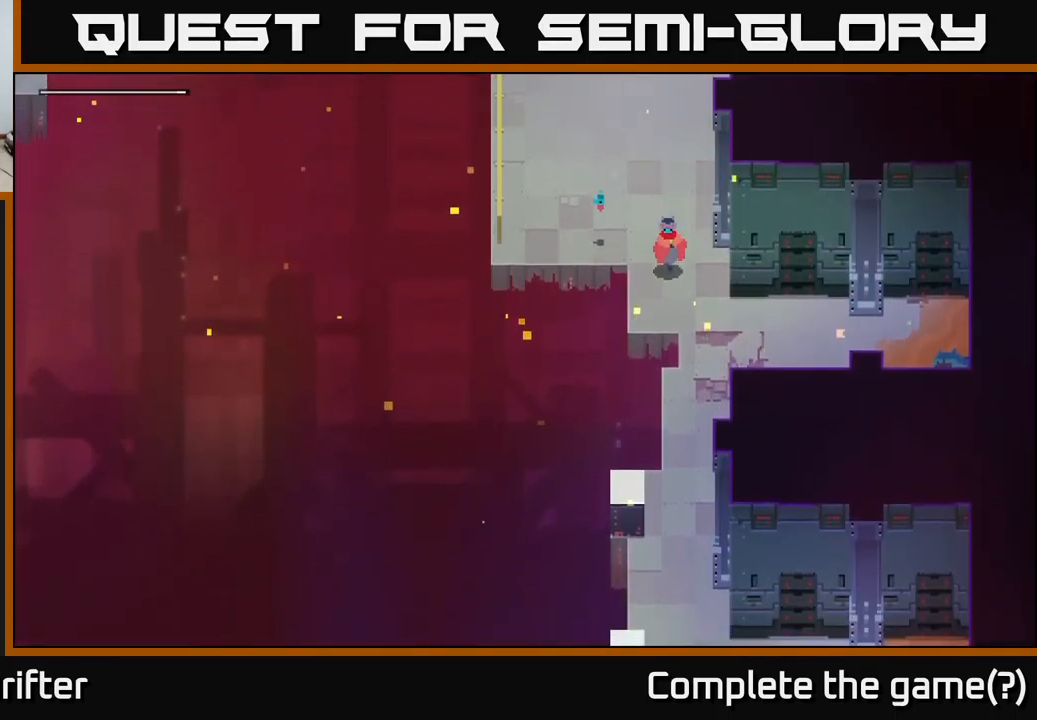
{"buttons": [], "left_stick": "down", "right_stick": "center", "events": [[167, "A", "down"], [350, "A", "up"]]}
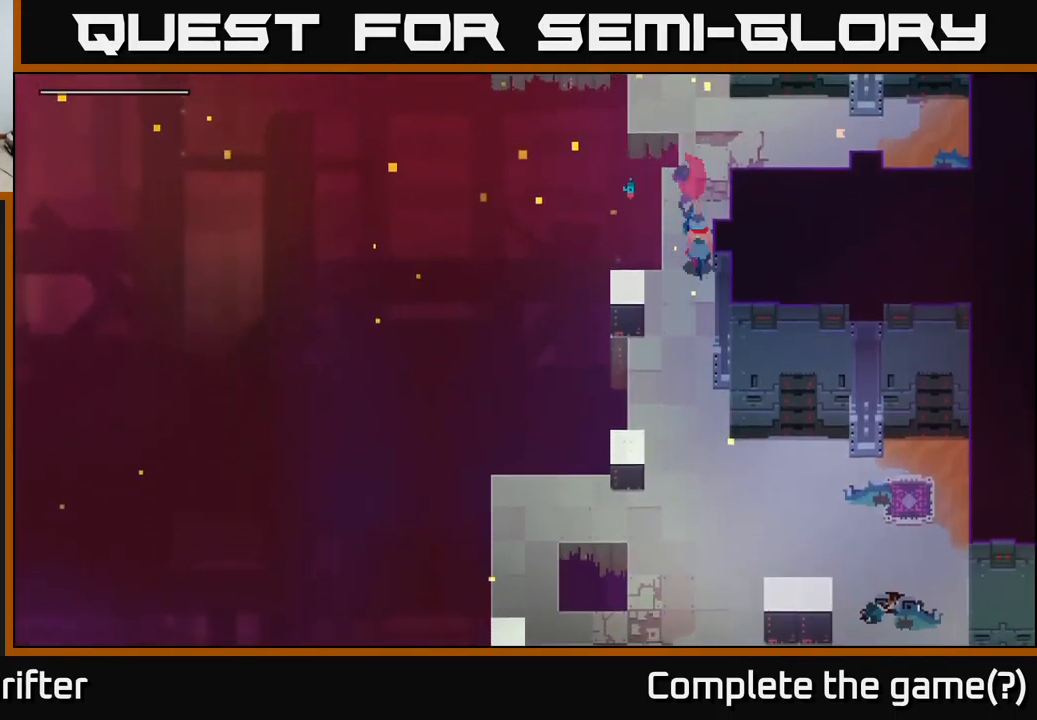
{"buttons": ["A"], "left_stick": "down", "right_stick": "center", "events": [[417, "A", "down"]]}
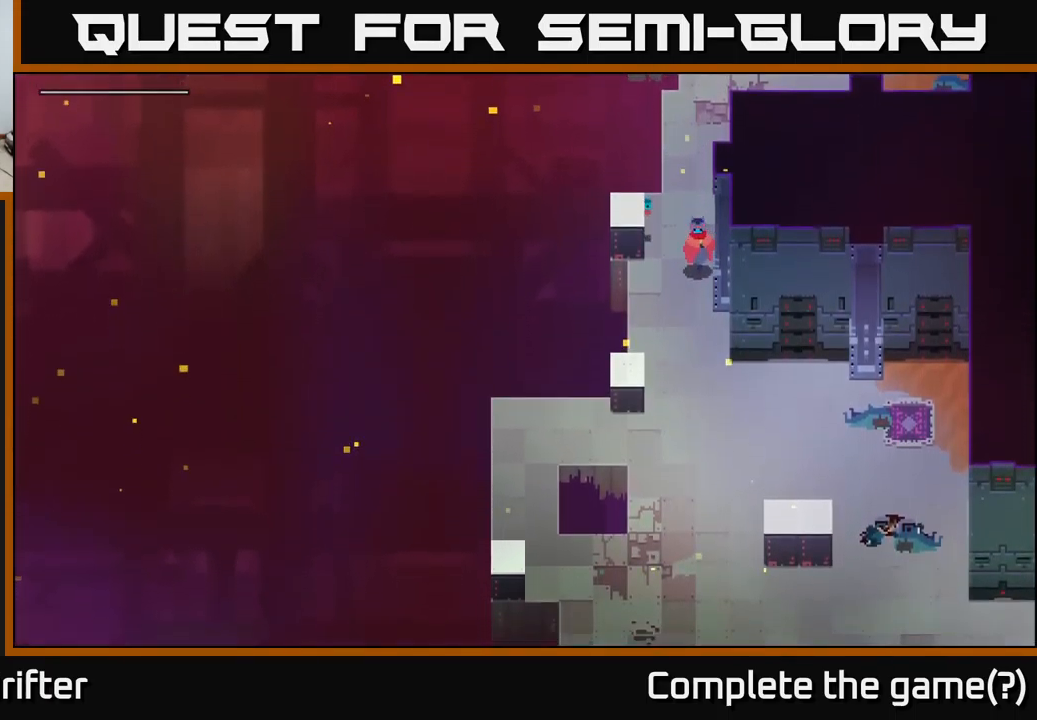
{"buttons": [], "left_stick": "down-right", "right_stick": "center", "events": [[50, "A", "up"], [433, "left_stick", "down-right"]]}
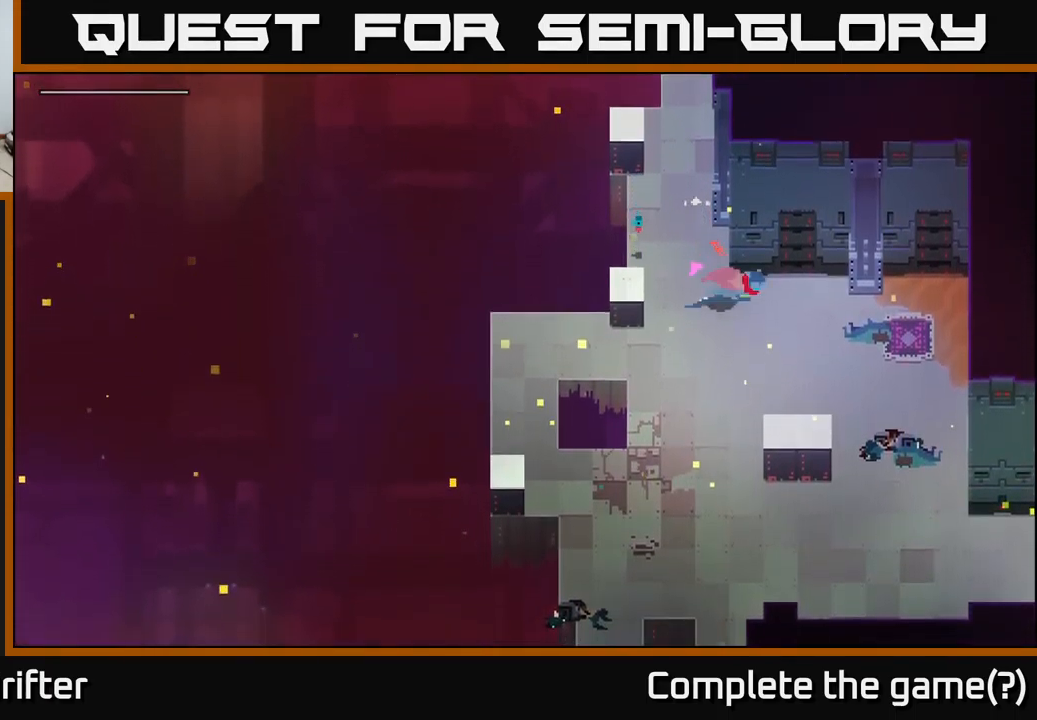
{"buttons": [], "left_stick": "down-right", "right_stick": "center", "events": [[17, "A", "down"], [200, "A", "up"], [399, "A", "down"], [466, "A", "up"]]}
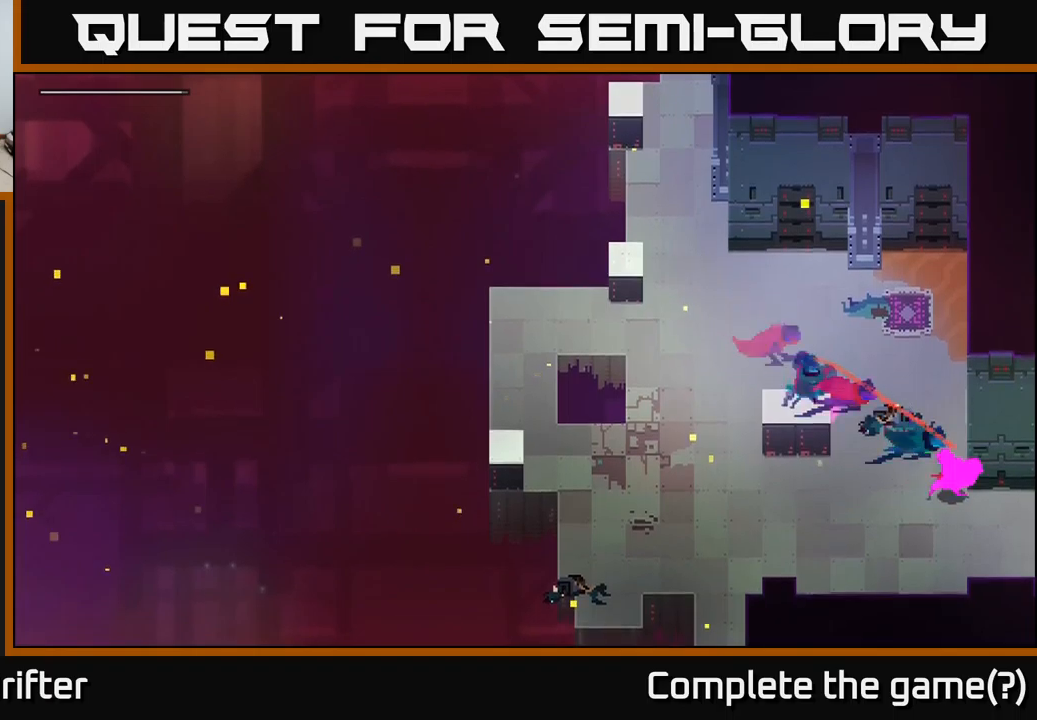
{"buttons": [], "left_stick": "down-right", "right_stick": "center", "events": []}
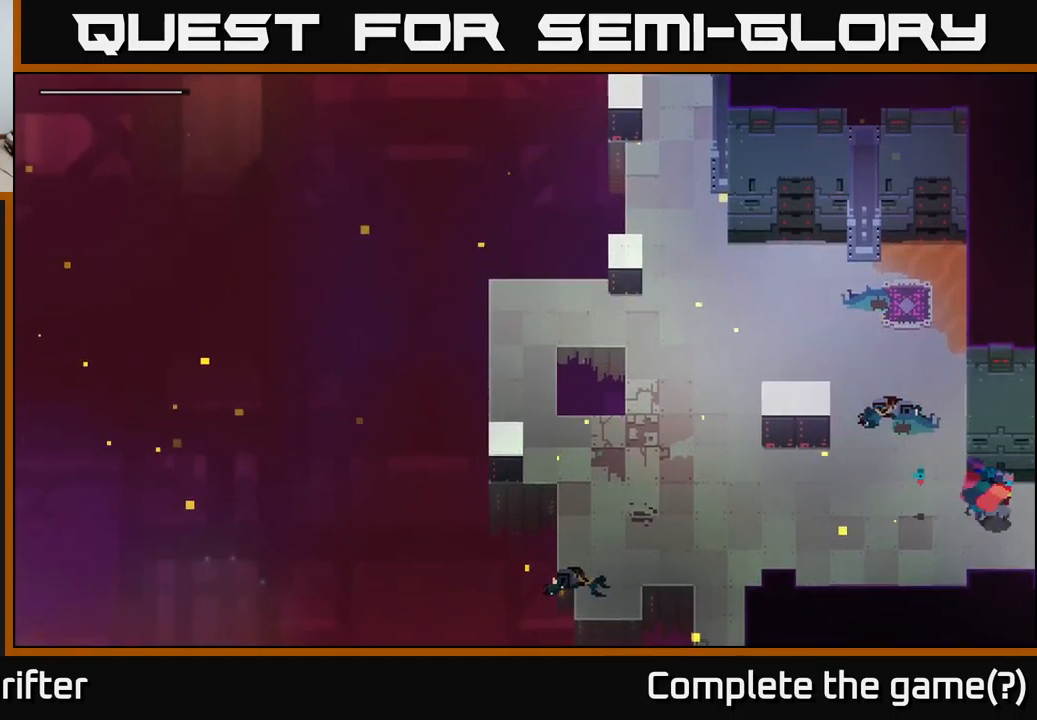
{"buttons": [], "left_stick": "right", "right_stick": "center", "events": [[167, "left_stick", "right"]]}
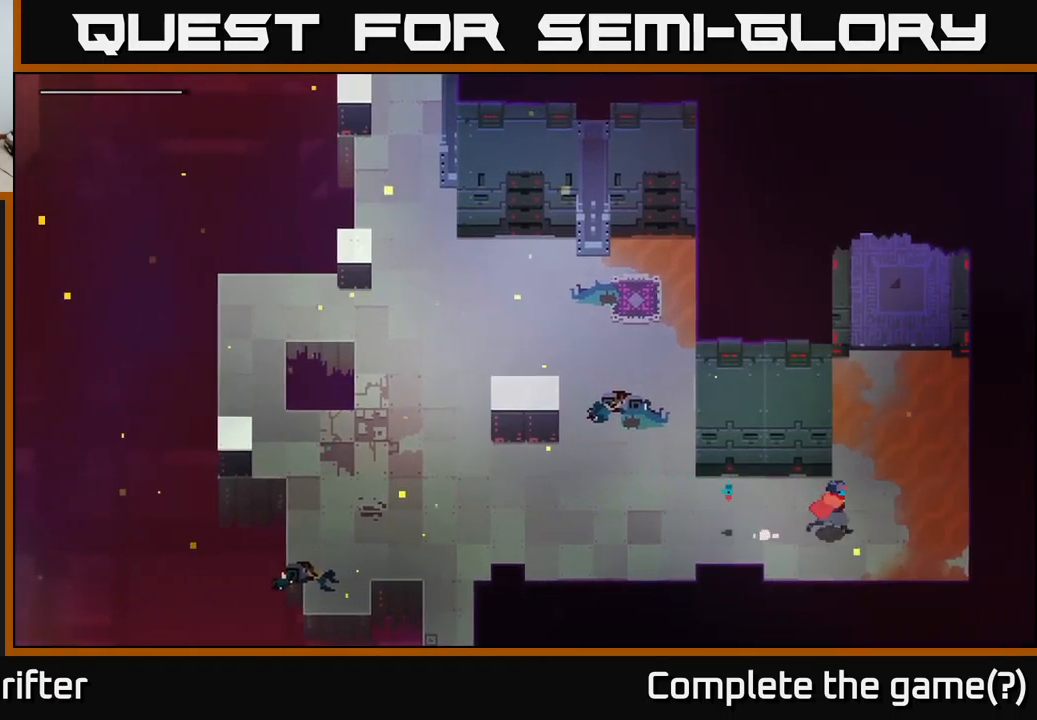
{"buttons": [], "left_stick": "up", "right_stick": "center", "events": [[233, "left_stick", "up-right"], [333, "left_stick", "up"]]}